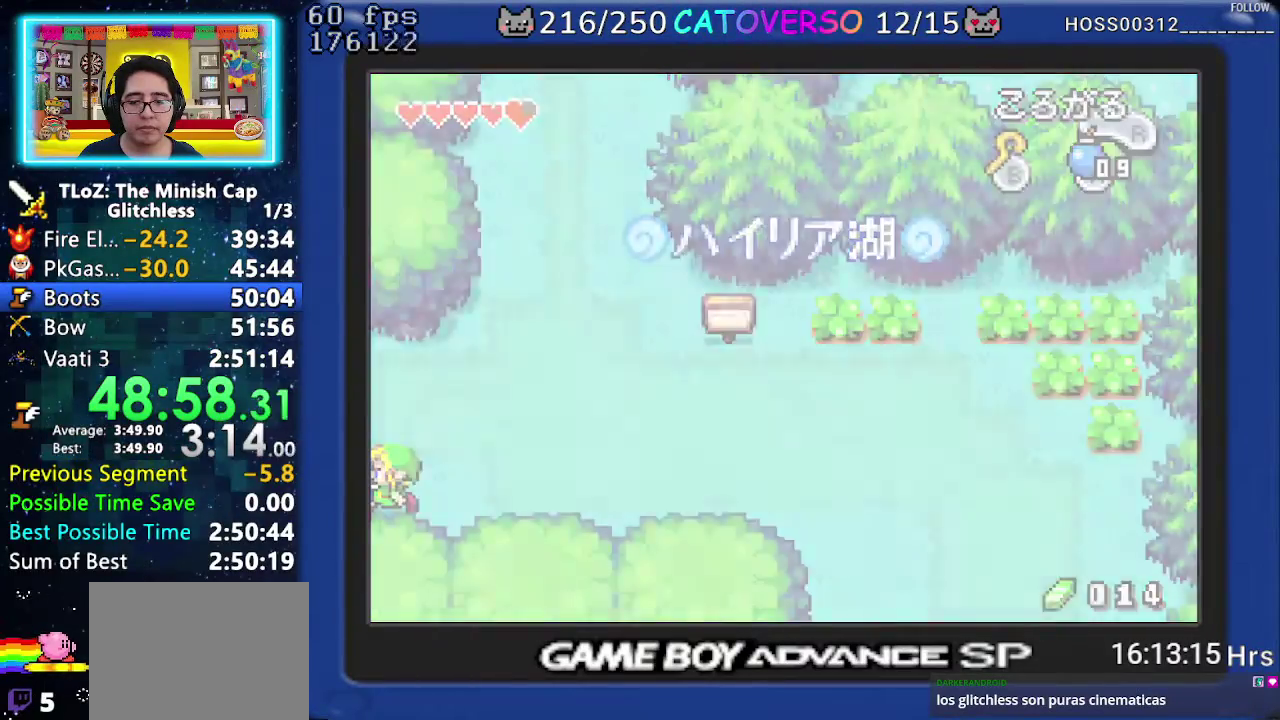
Gameplay with a controller (Nintendo layout); each line is a JSON object with the inputs held at the frame after it. "events" lists button and stick changes between this image and that frame as [ms after this image, input, new state], when the widget could be followed in between. Not read: HOME L3 R3 START.
{"buttons": ["DPAD_UP", "DPAD_LEFT"], "events": []}
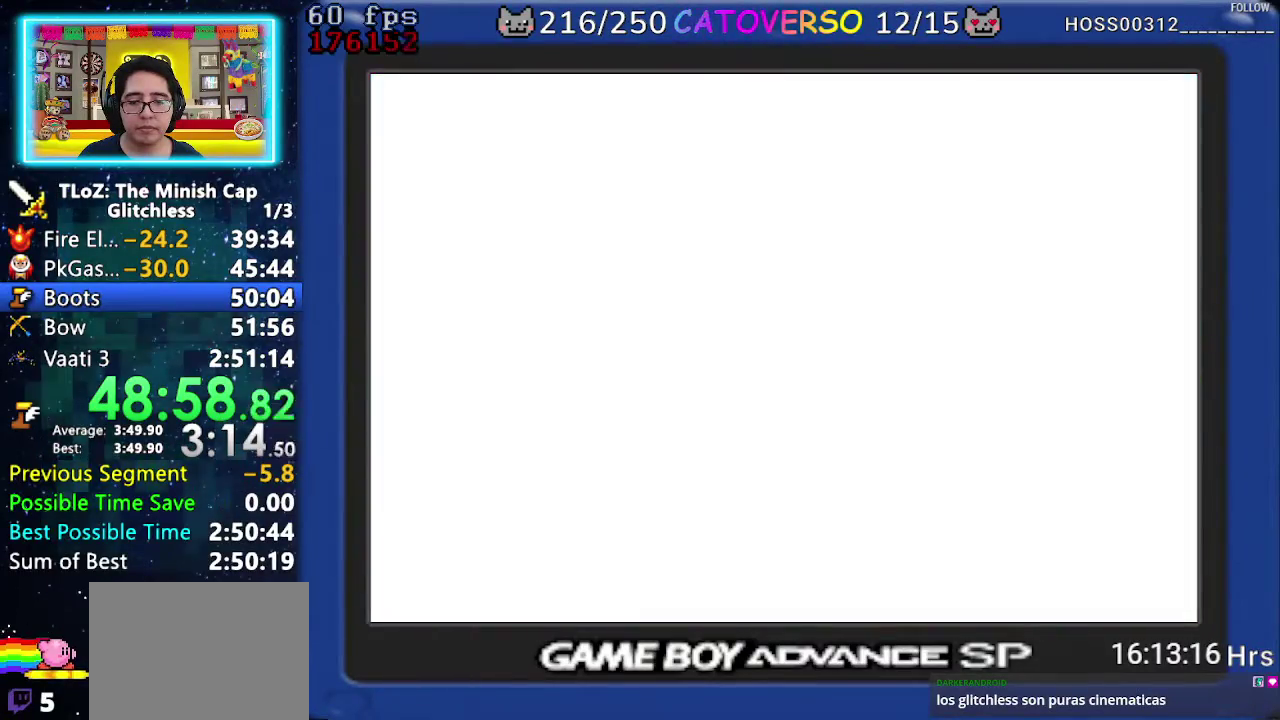
{"buttons": ["DPAD_UP", "DPAD_LEFT"], "events": [[367, "R1", "down"], [467, "R1", "up"]]}
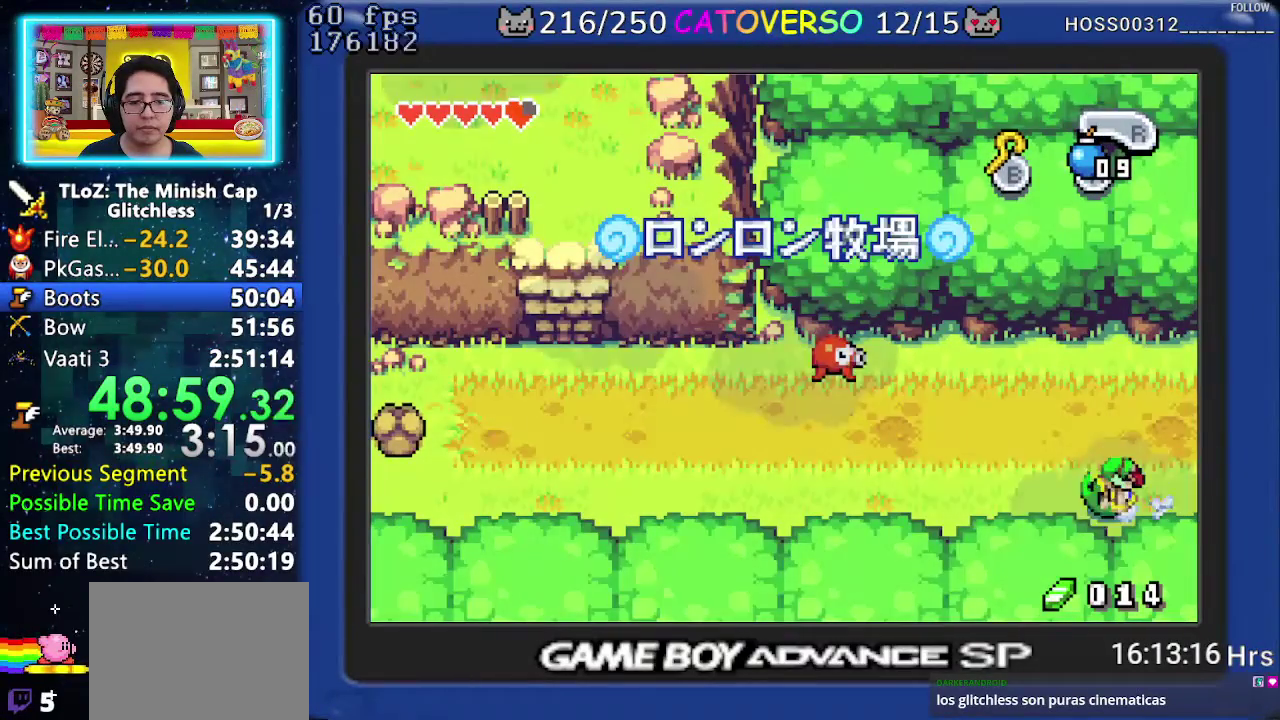
{"buttons": ["R1", "DPAD_UP", "DPAD_LEFT"], "events": [[33, "R1", "down"], [150, "R1", "up"], [417, "R1", "down"]]}
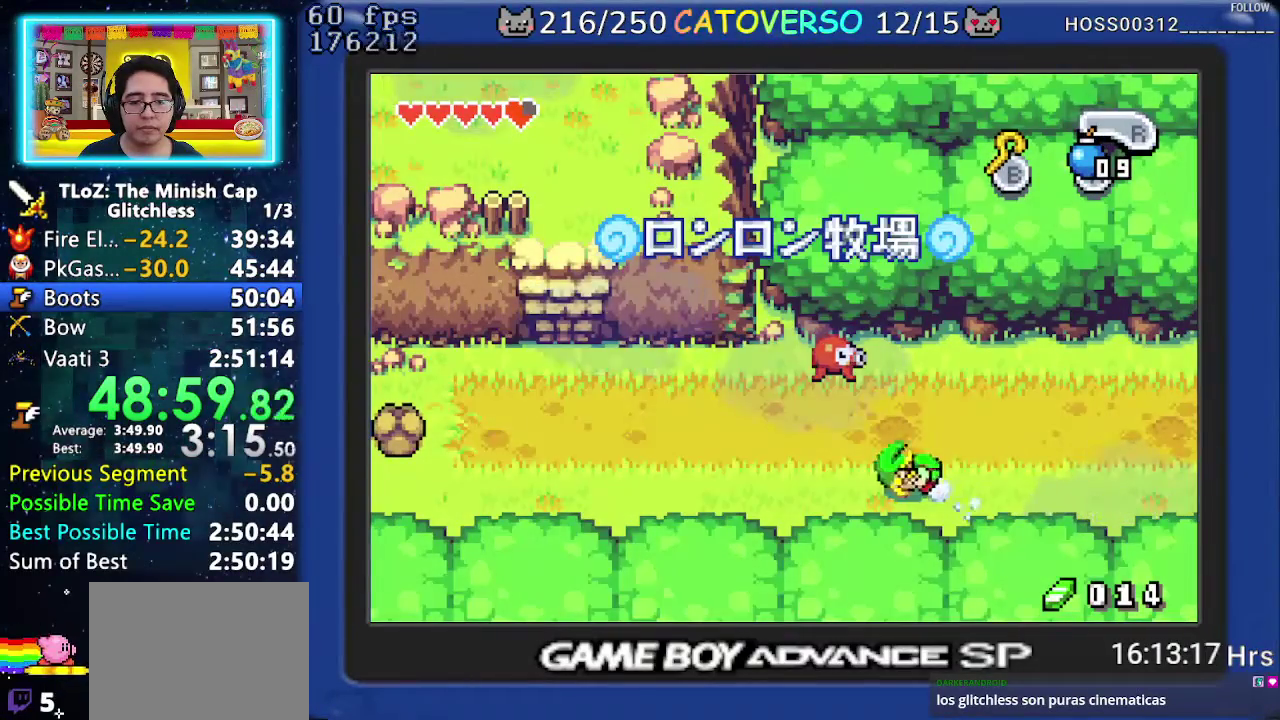
{"buttons": ["R1", "DPAD_UP", "DPAD_LEFT"], "events": [[100, "R1", "up"], [433, "R1", "down"]]}
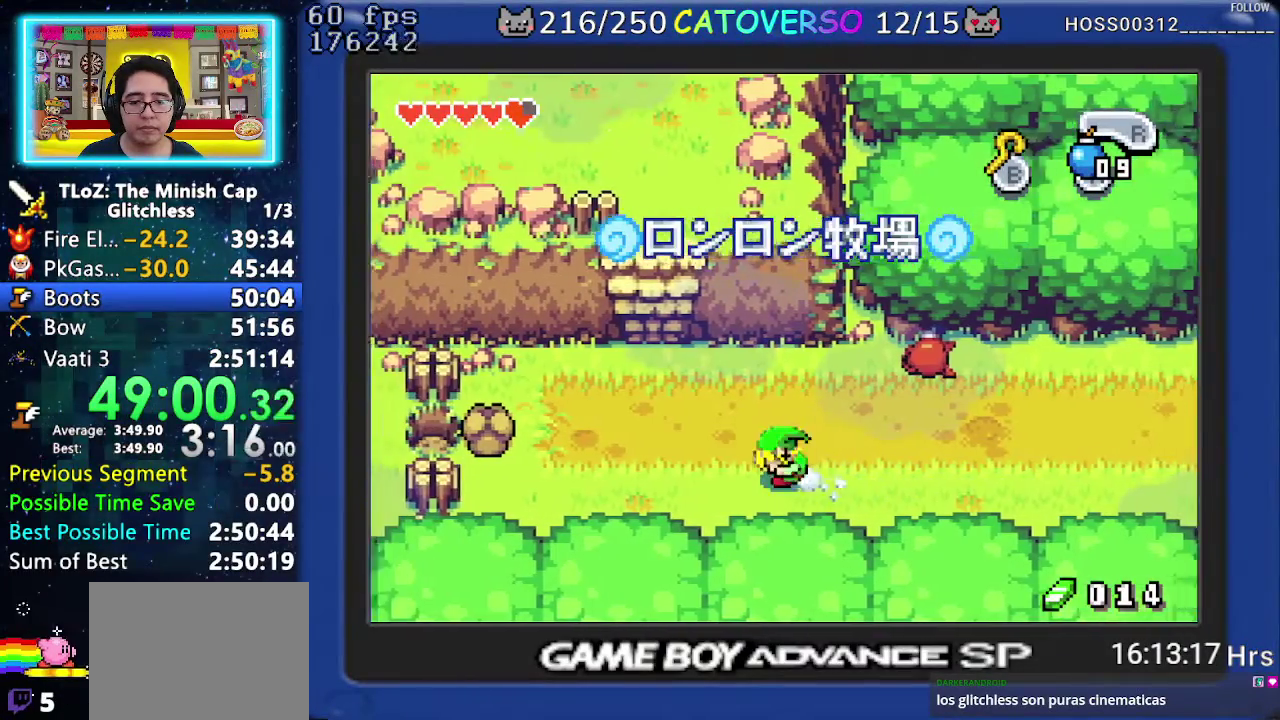
{"buttons": ["DPAD_UP", "DPAD_LEFT"], "events": [[117, "R1", "up"]]}
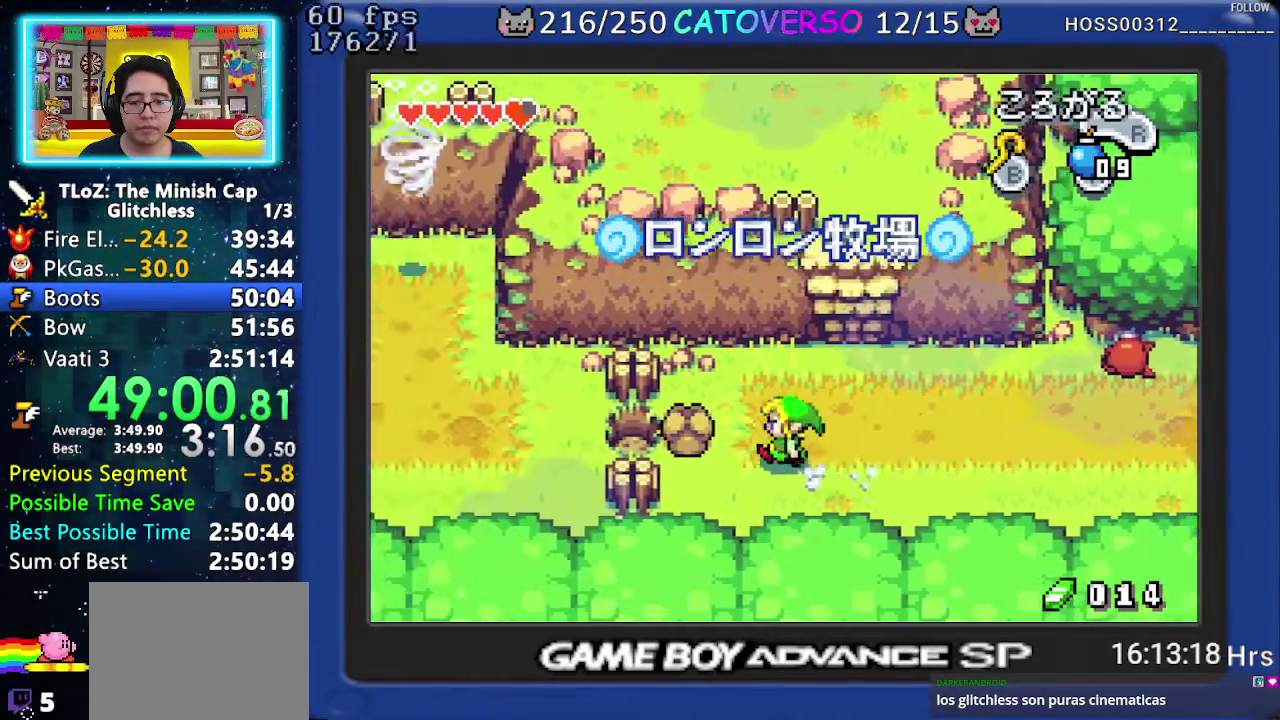
{"buttons": ["DPAD_LEFT"], "events": [[83, "DPAD_UP", "up"]]}
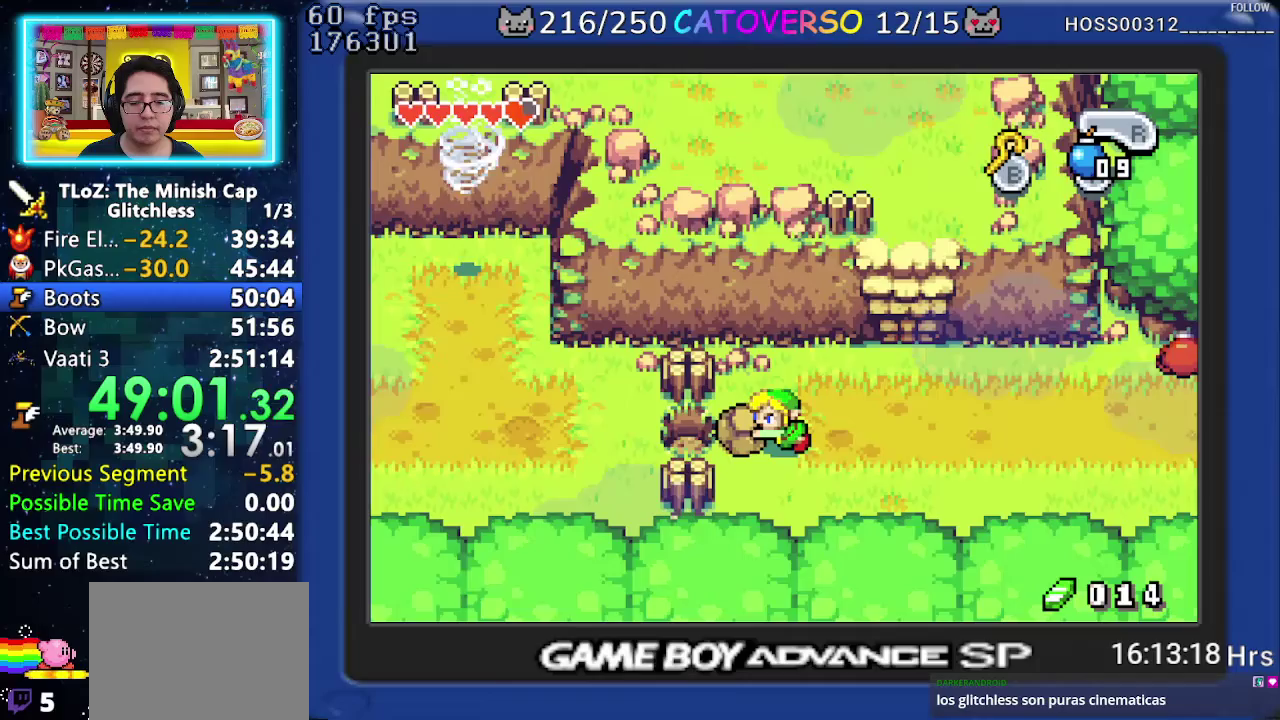
{"buttons": ["R1", "DPAD_LEFT"], "events": [[283, "R1", "down"], [367, "R1", "up"], [450, "R1", "down"]]}
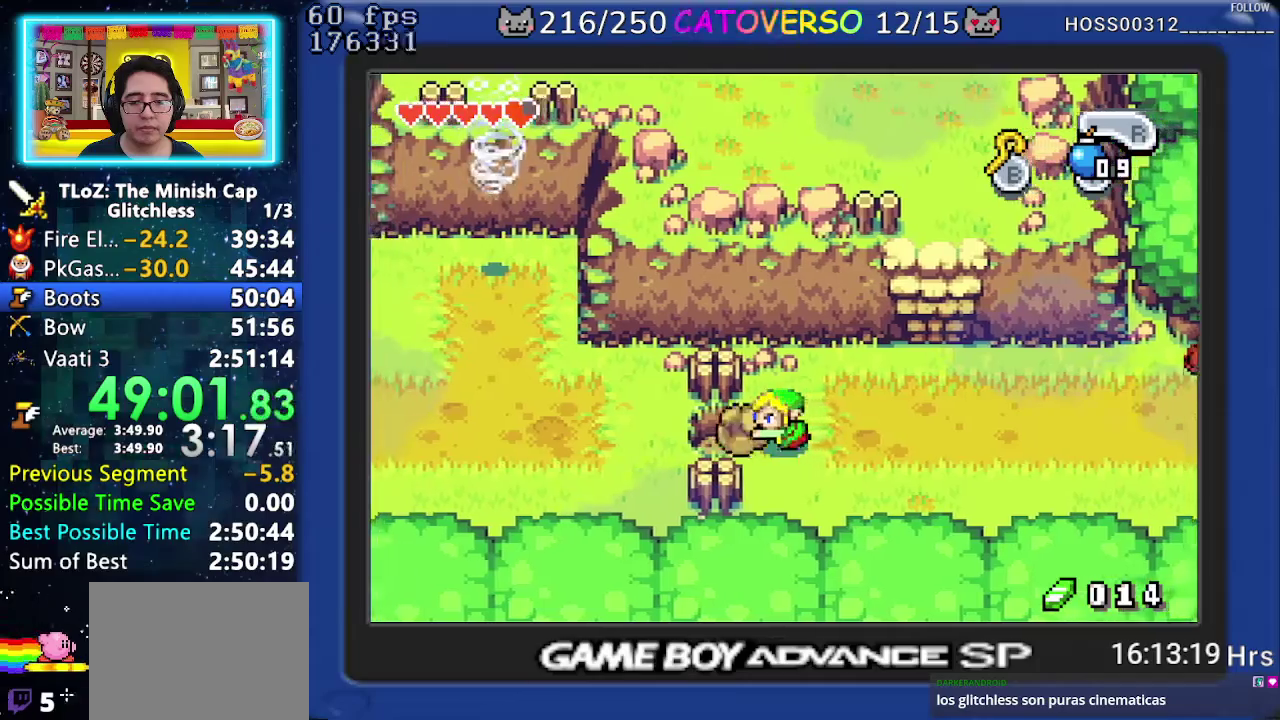
{"buttons": ["R1", "DPAD_LEFT"], "events": [[33, "R1", "up"], [133, "R1", "down"], [217, "R1", "up"], [283, "R1", "down"], [383, "R1", "up"], [450, "R1", "down"]]}
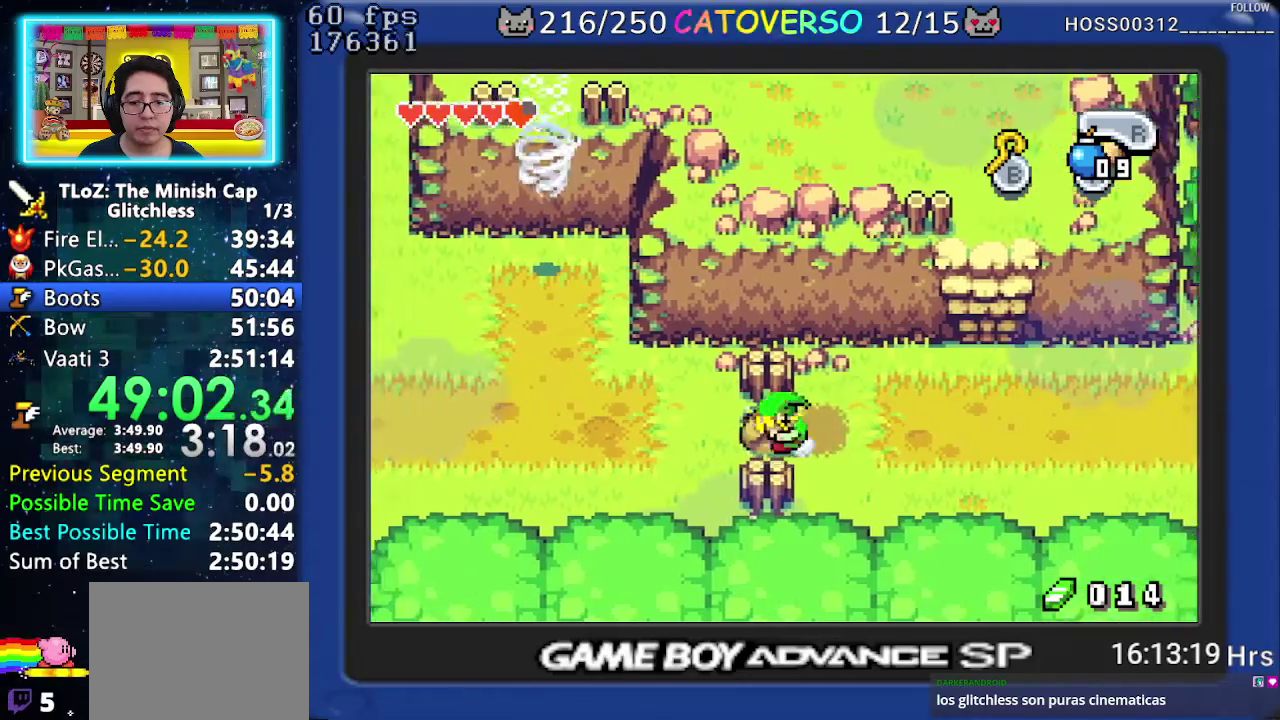
{"buttons": ["R1", "DPAD_LEFT"], "events": [[50, "R1", "up"], [117, "R1", "down"], [200, "R1", "up"], [267, "R1", "down"], [400, "R1", "up"], [483, "R1", "down"]]}
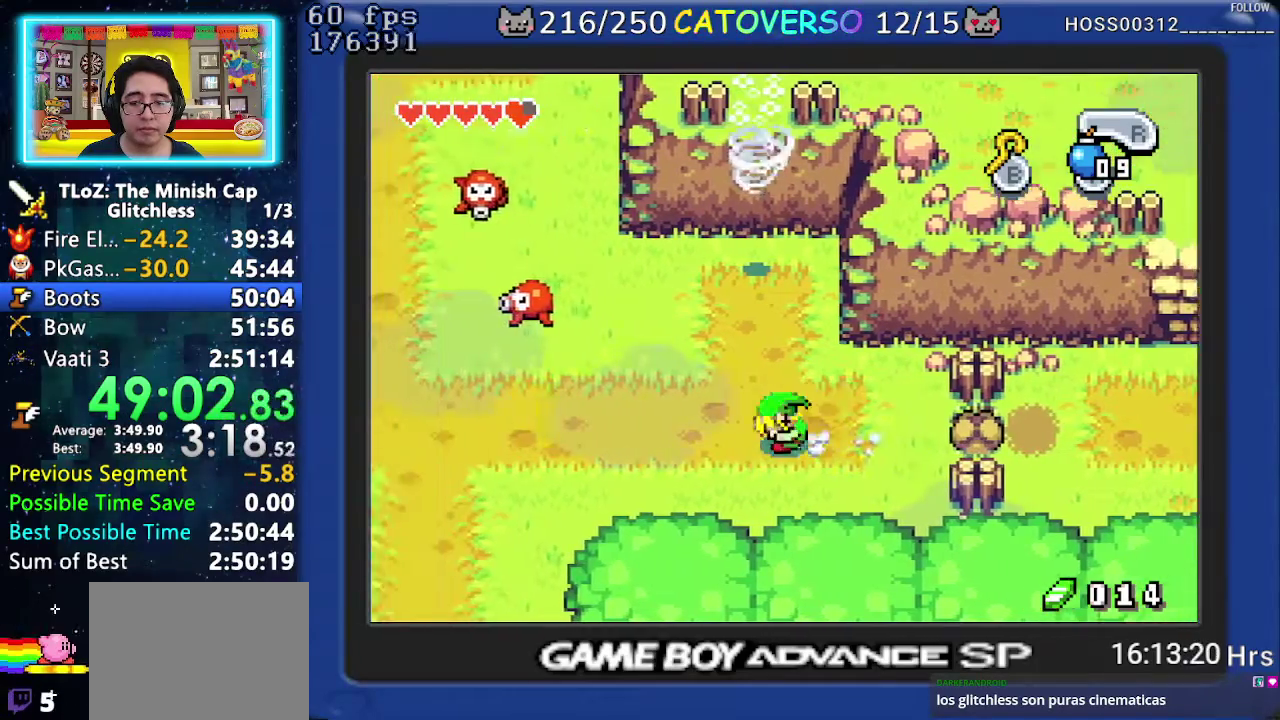
{"buttons": ["R1", "DPAD_LEFT"], "events": [[117, "R1", "up"], [467, "R1", "down"]]}
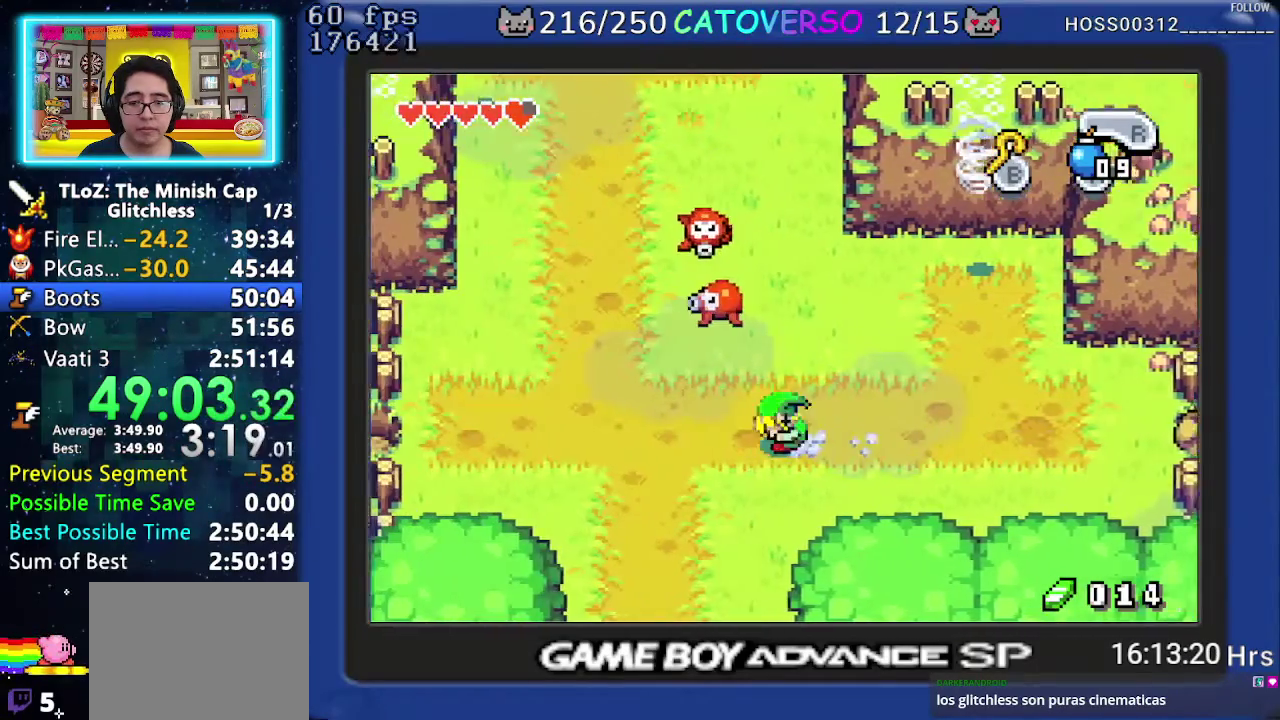
{"buttons": ["R1", "DPAD_UP"], "events": [[167, "R1", "up"], [317, "DPAD_UP", "down"], [383, "DPAD_LEFT", "up"], [467, "R1", "down"]]}
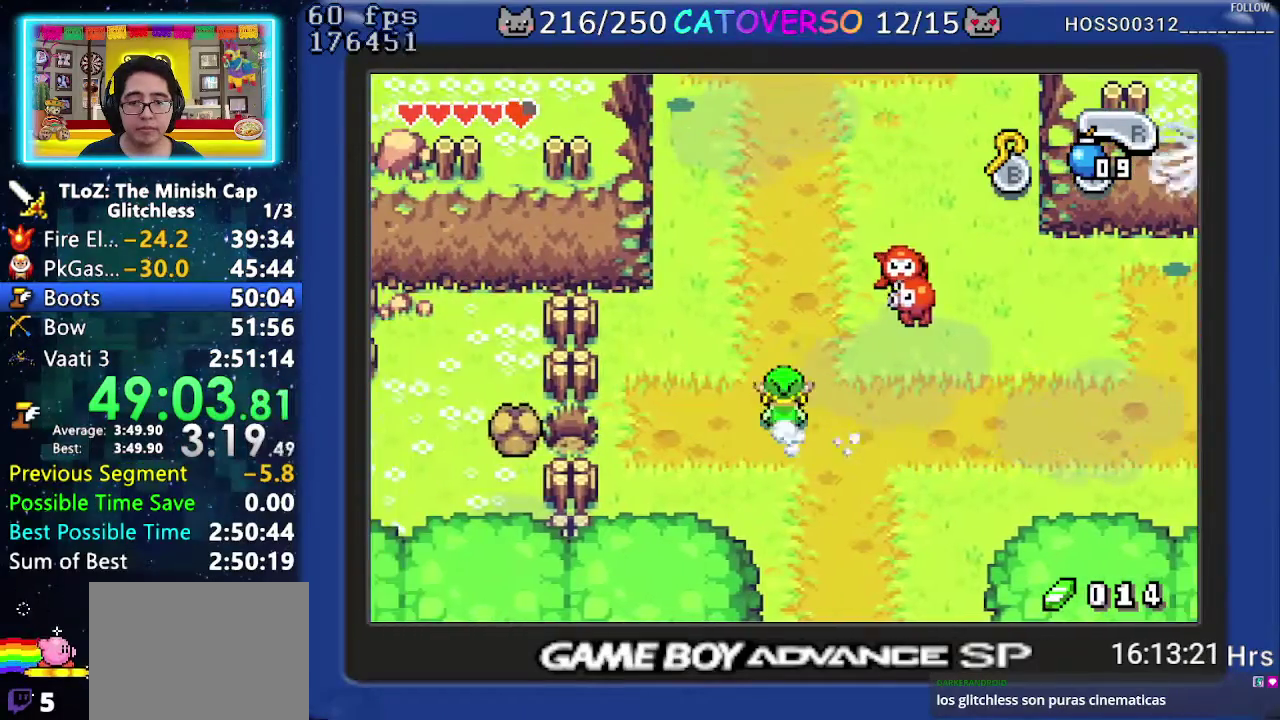
{"buttons": ["R1", "DPAD_UP"], "events": [[300, "R1", "up"], [450, "R1", "down"]]}
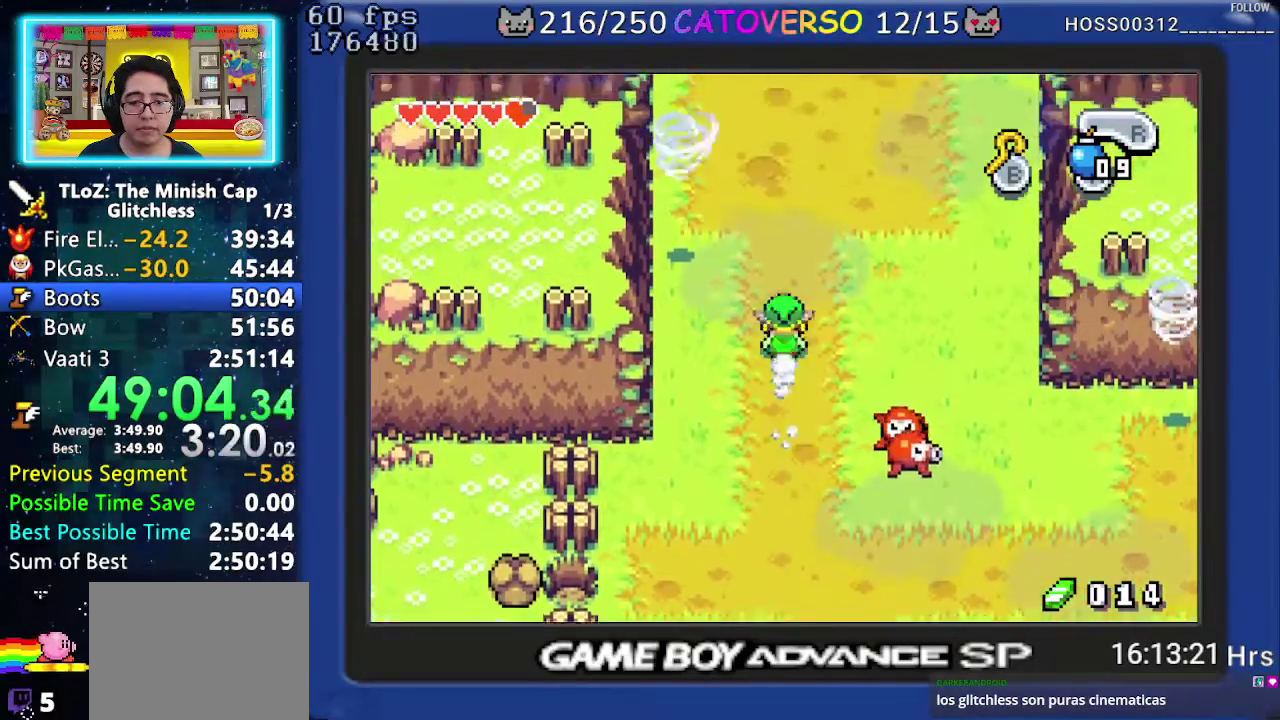
{"buttons": ["R1", "DPAD_UP"], "events": [[150, "R1", "up"], [467, "R1", "down"]]}
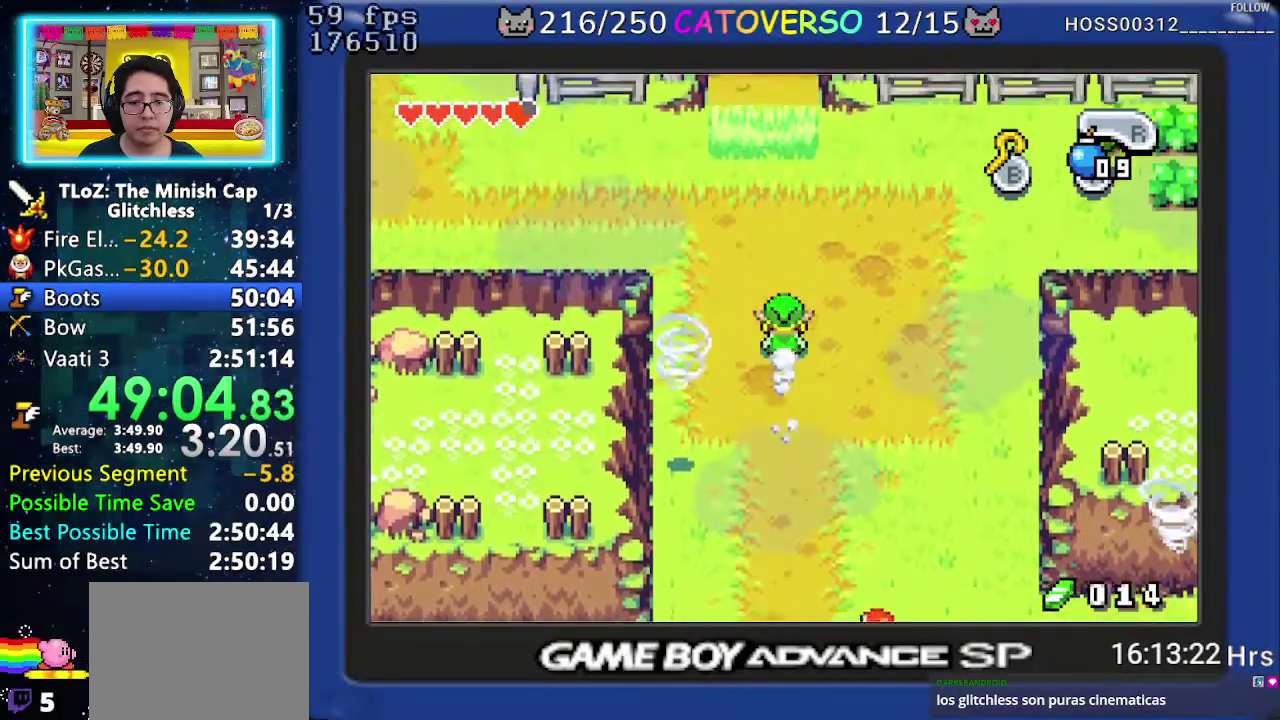
{"buttons": ["R1", "DPAD_LEFT"], "events": [[133, "R1", "up"], [150, "DPAD_LEFT", "down"], [267, "DPAD_UP", "up"], [467, "R1", "down"]]}
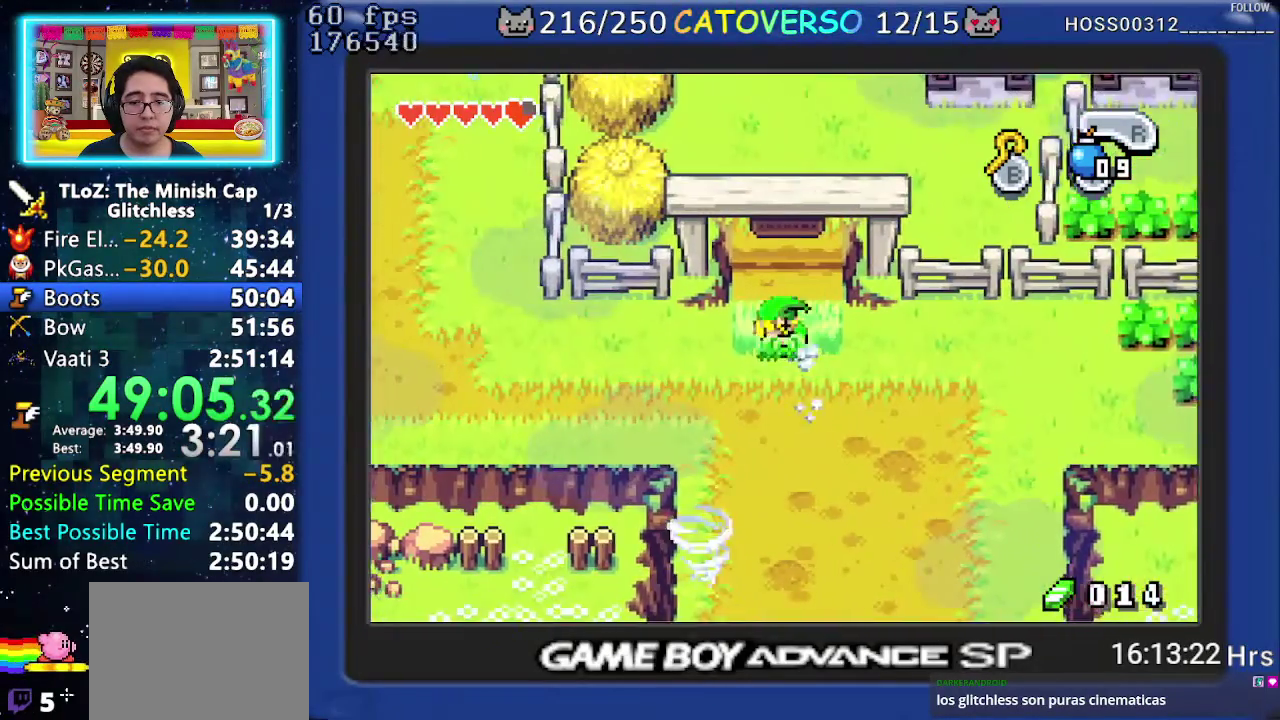
{"buttons": ["R1", "DPAD_LEFT"], "events": [[133, "R1", "up"], [450, "R1", "down"]]}
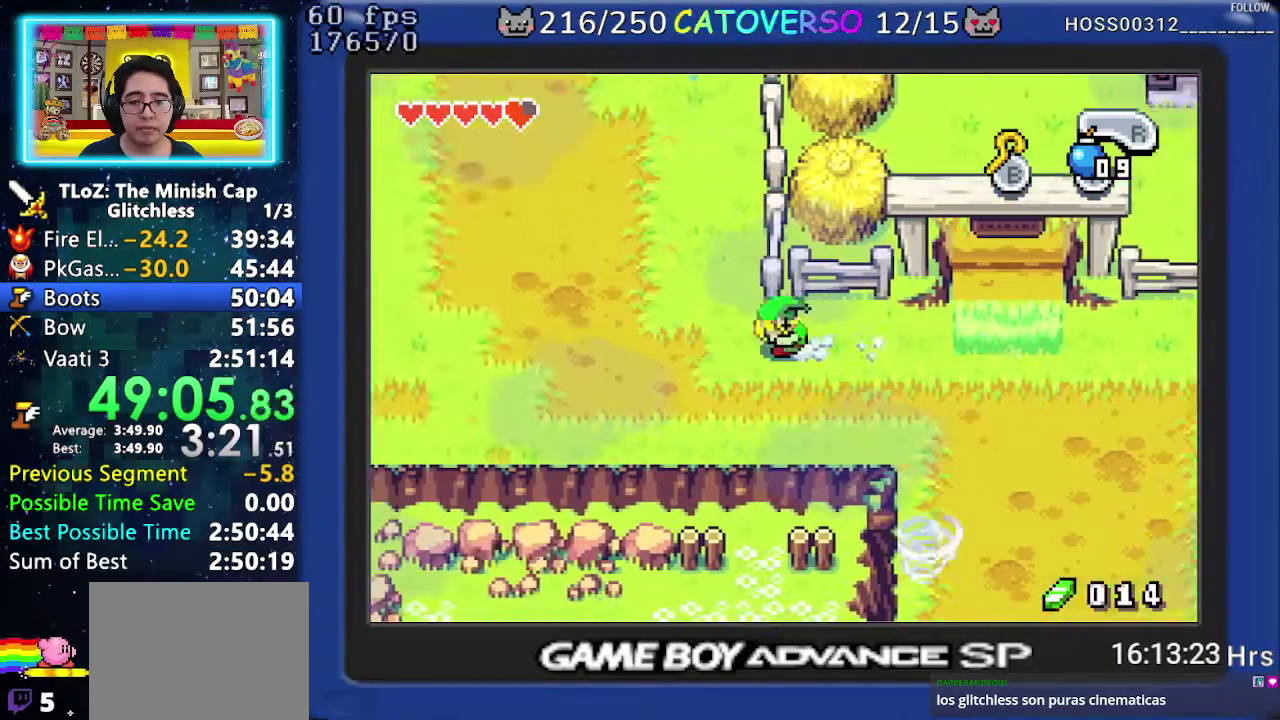
{"buttons": ["R1", "DPAD_UP"], "events": [[150, "R1", "up"], [183, "DPAD_UP", "down"], [233, "DPAD_LEFT", "up"], [450, "R1", "down"]]}
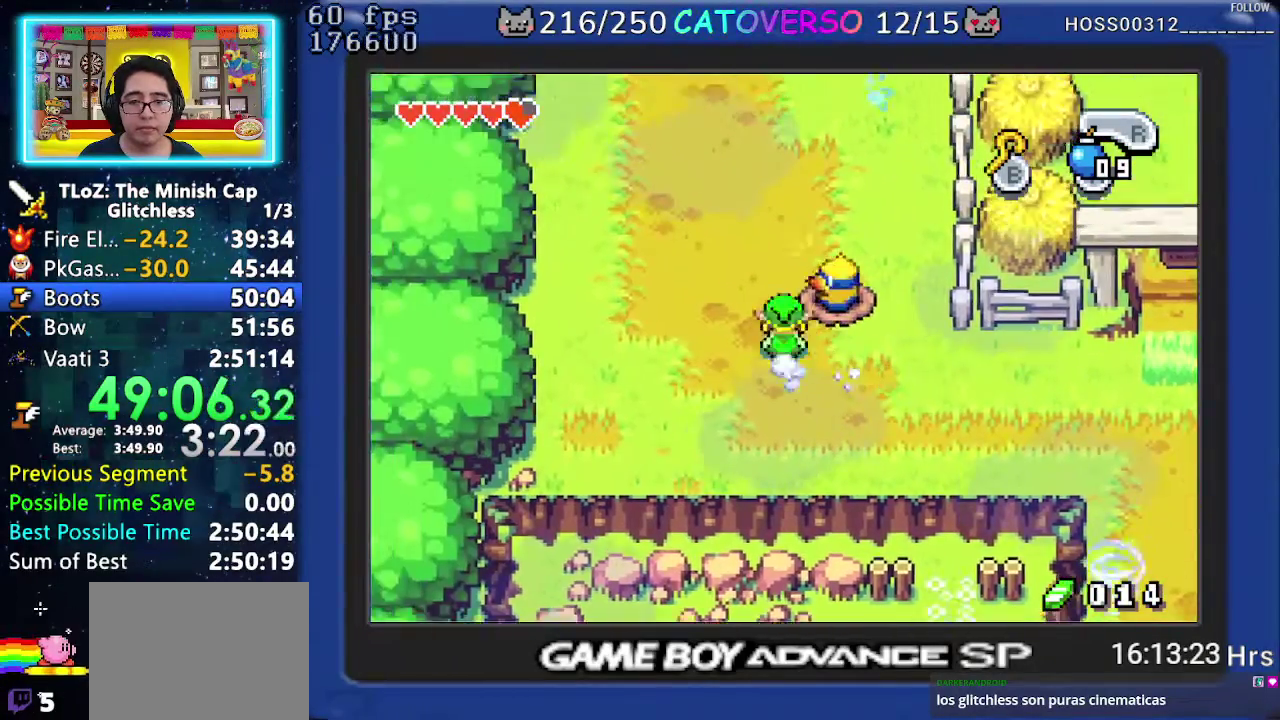
{"buttons": ["R1", "DPAD_UP"], "events": [[150, "R1", "up"], [450, "R1", "down"]]}
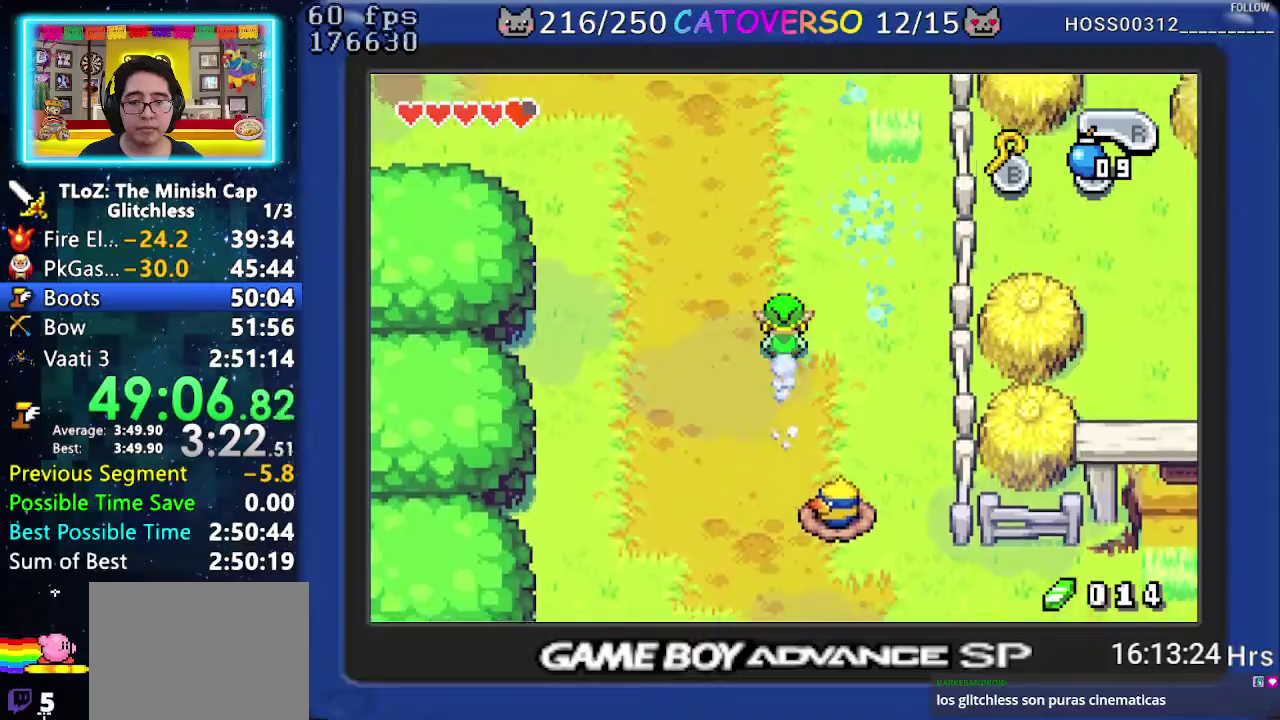
{"buttons": ["R1", "DPAD_LEFT"], "events": [[117, "R1", "up"], [283, "DPAD_LEFT", "down"], [417, "DPAD_UP", "up"], [467, "R1", "down"]]}
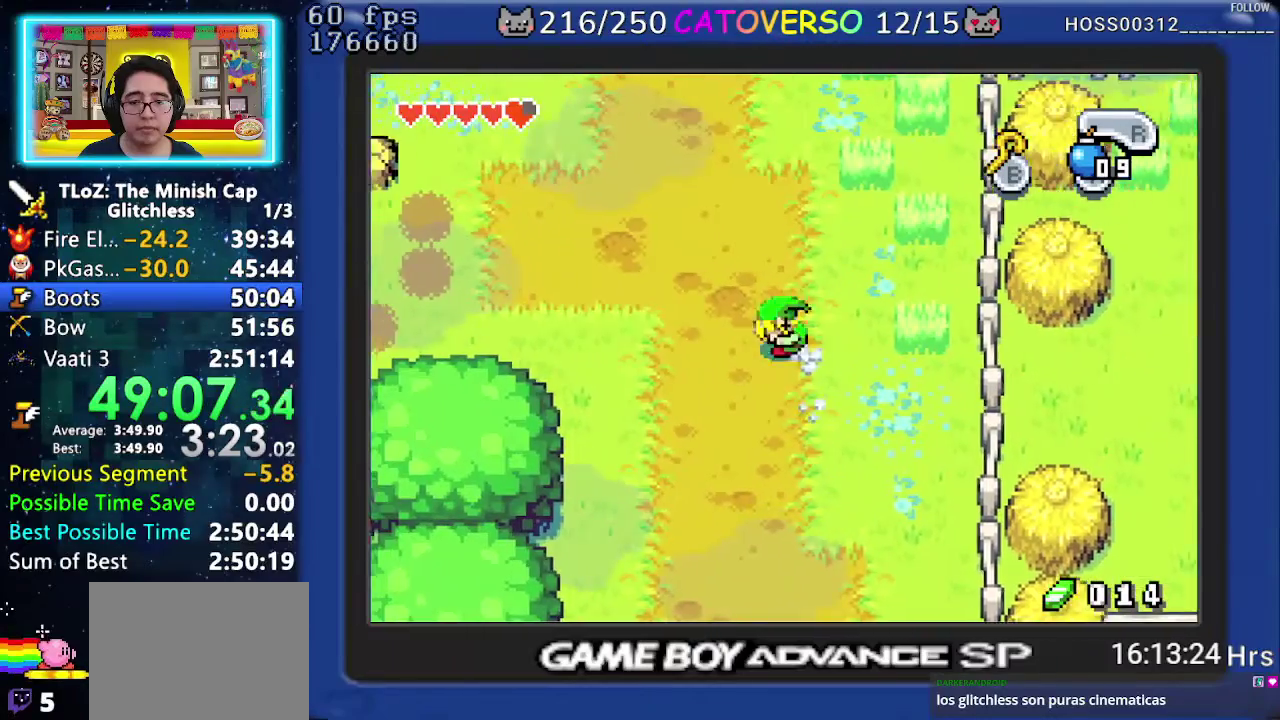
{"buttons": ["R1", "DPAD_UP", "DPAD_LEFT"], "events": [[167, "R1", "up"], [183, "DPAD_UP", "down"], [467, "R1", "down"]]}
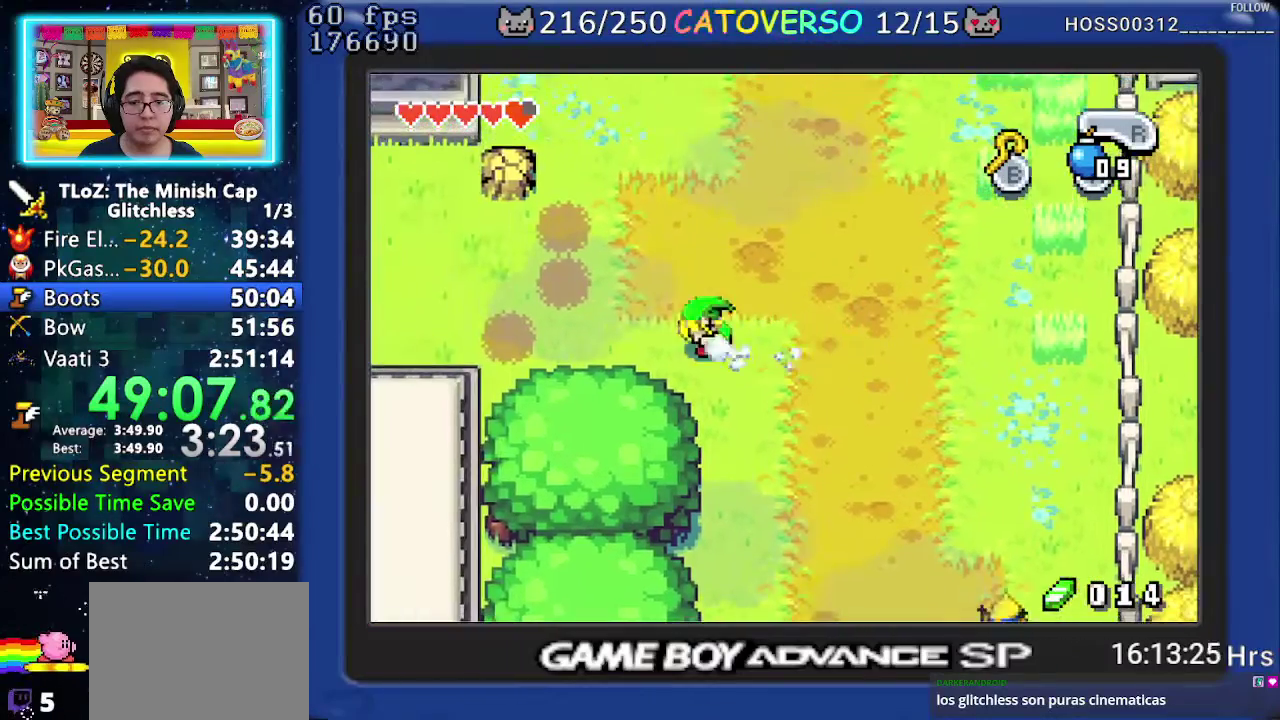
{"buttons": ["R1", "DPAD_LEFT"], "events": [[17, "DPAD_UP", "up"], [100, "R1", "up"], [483, "R1", "down"]]}
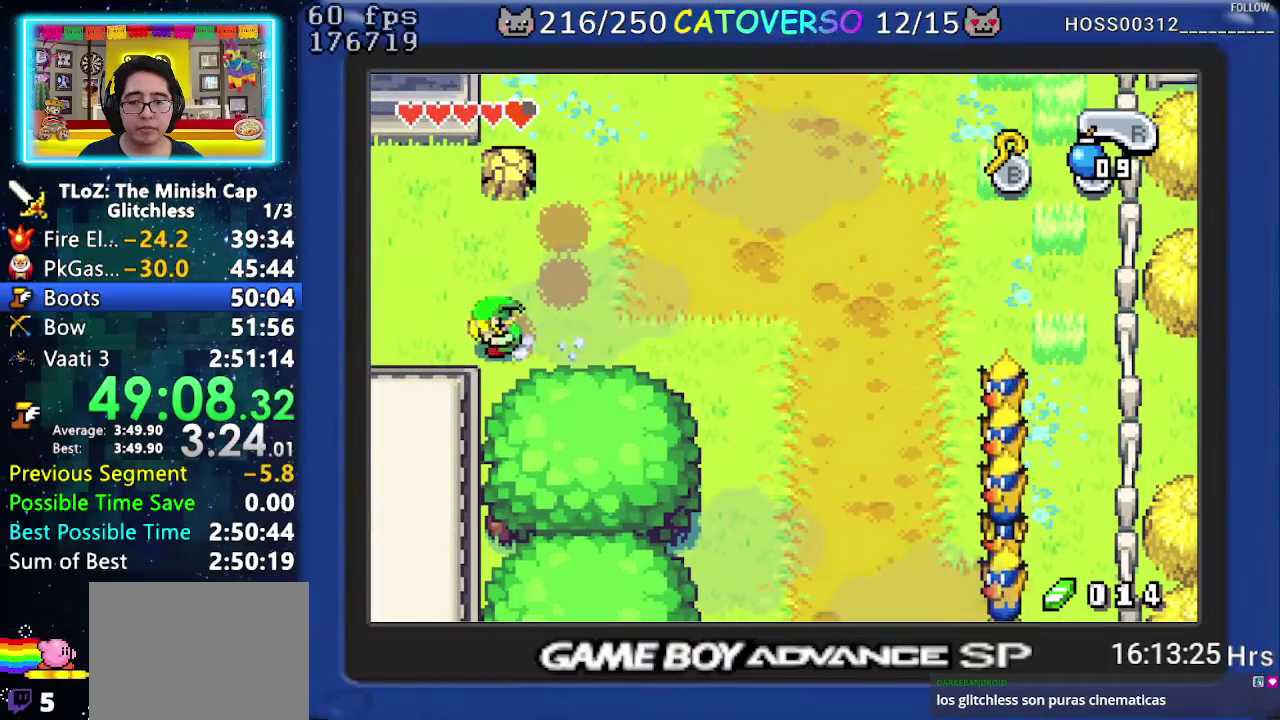
{"buttons": ["DPAD_LEFT"], "events": [[133, "R1", "up"]]}
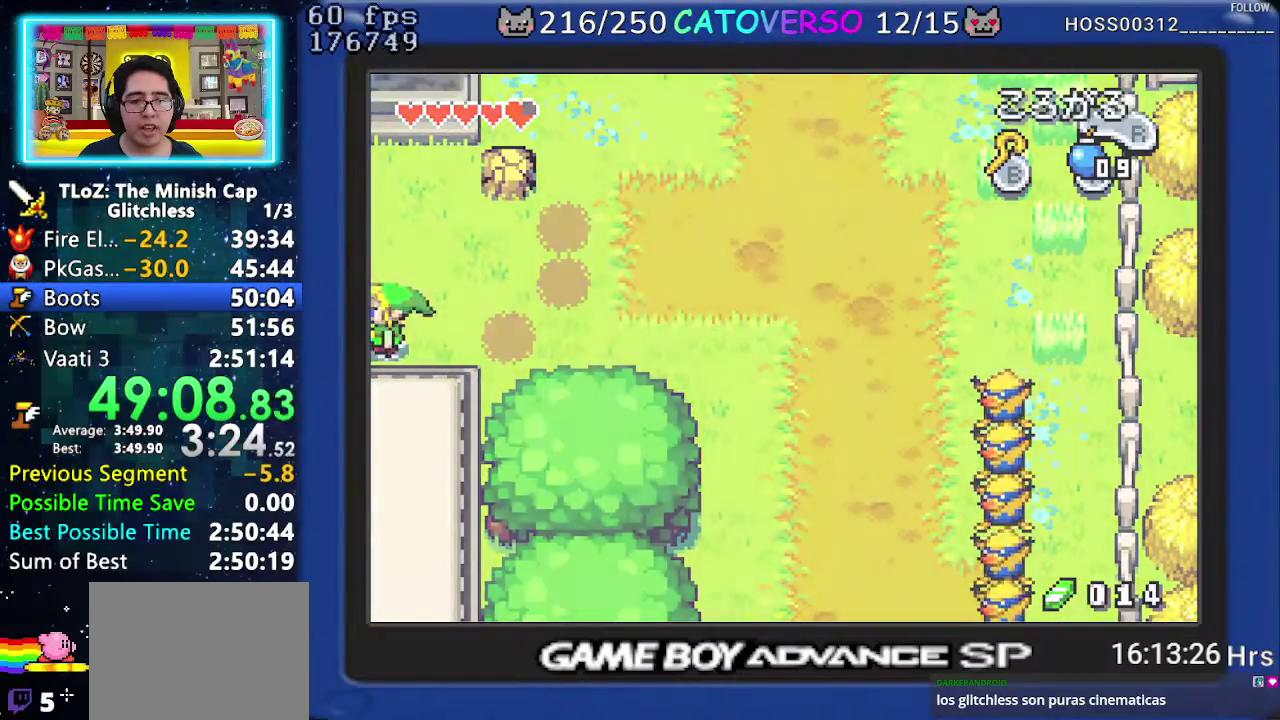
{"buttons": ["R1", "DPAD_LEFT"], "events": [[333, "R1", "down"], [417, "R1", "up"], [500, "R1", "down"]]}